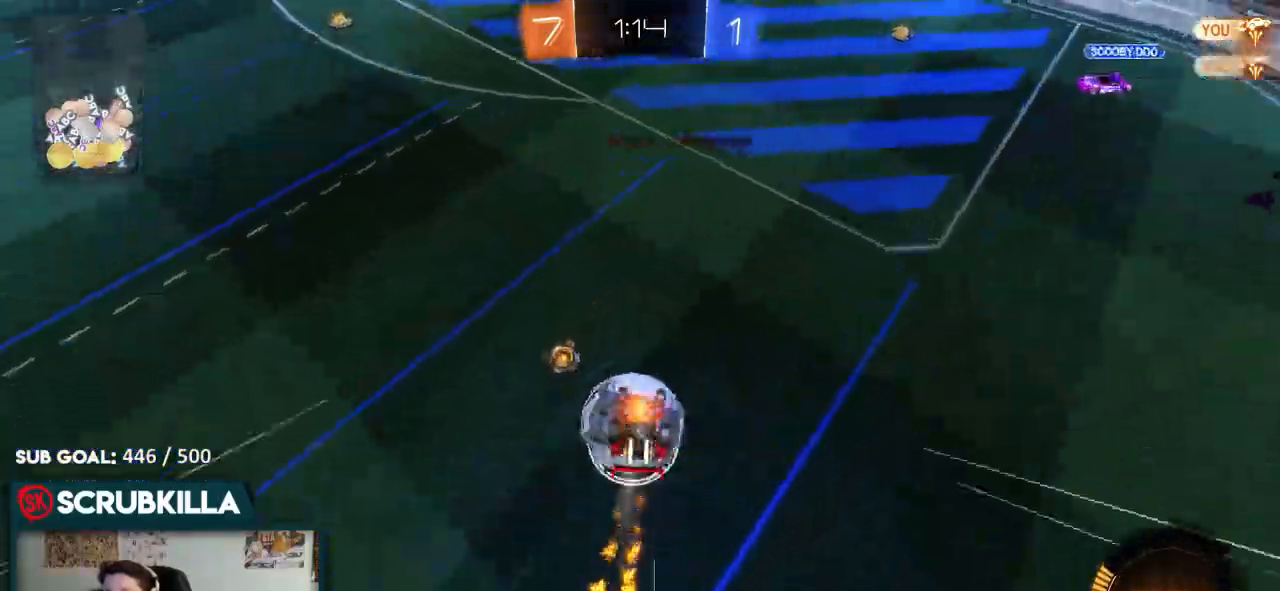
Gameplay with a controller (Xbox layout); each line is a JSON object with the inputs held at the frame after it (dt_ms = milliseconds from this image to that frame). "events" lists button and stick changes between this image and that frame as [ms after this image, input, new state], when the widget could be followed in between.
{"dt_ms": 500, "buttons": ["L2"], "left_stick": "down", "right_stick": "center"}
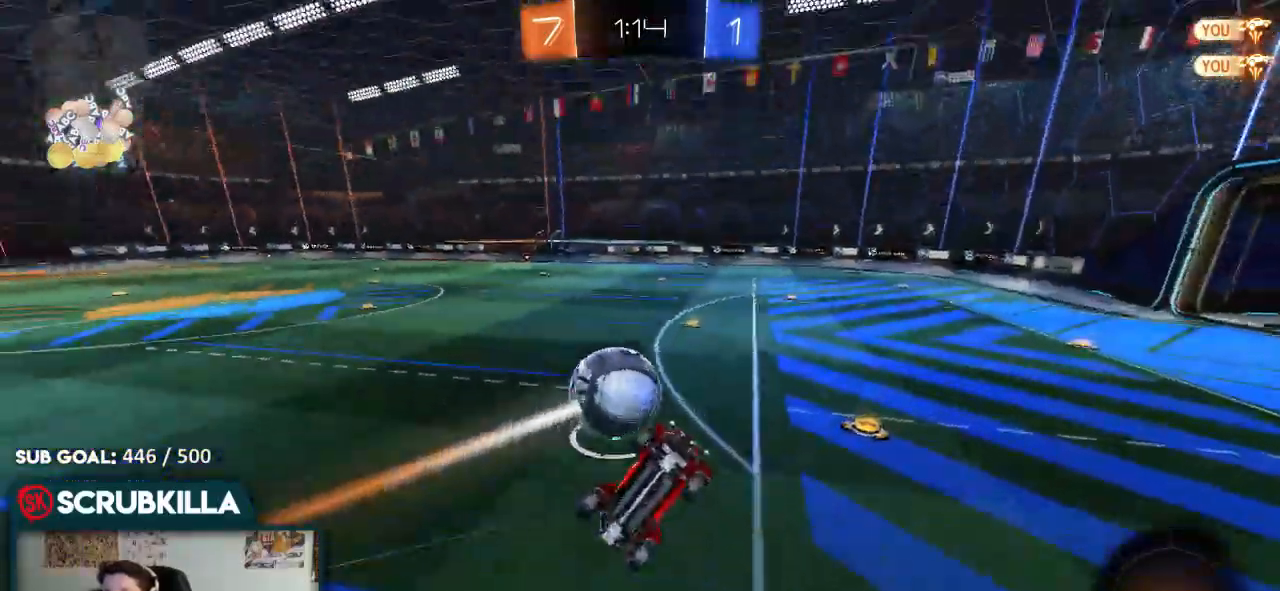
{"dt_ms": 500, "buttons": ["X", "R2"], "left_stick": "down-right", "right_stick": "center", "events": [[33, "L2", "up"], [117, "X", "down"], [200, "R2", "down"], [233, "left_stick", "down-left"], [367, "left_stick", "down-right"]]}
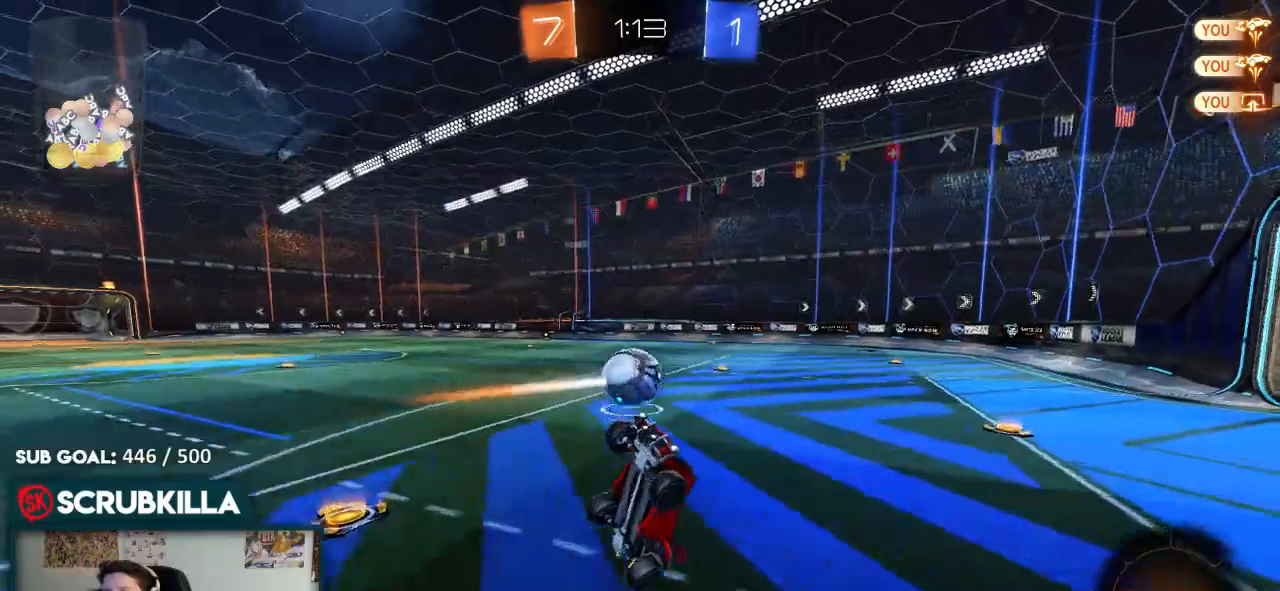
{"dt_ms": 500, "buttons": ["R2"], "left_stick": "left", "right_stick": "center", "events": [[133, "left_stick", "up-right"], [183, "X", "up"], [183, "left_stick", "up-left"], [300, "left_stick", "left"]]}
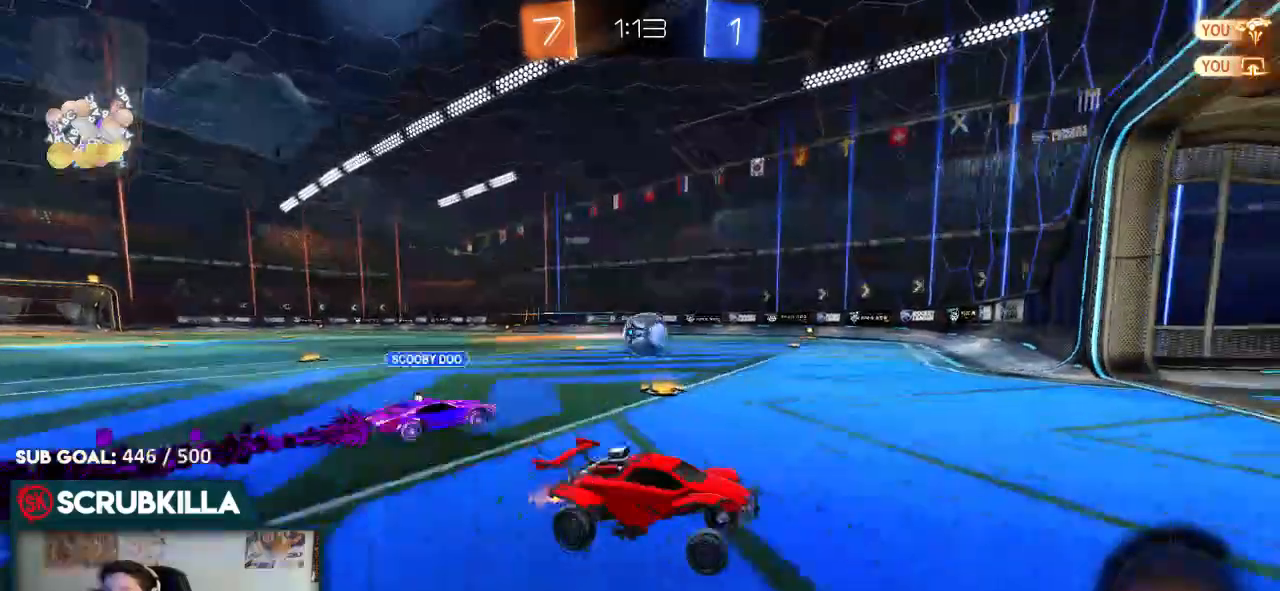
{"dt_ms": 500, "buttons": ["B", "R2"], "left_stick": "left", "right_stick": "center", "events": [[267, "X", "down"], [333, "X", "up"], [450, "B", "down"]]}
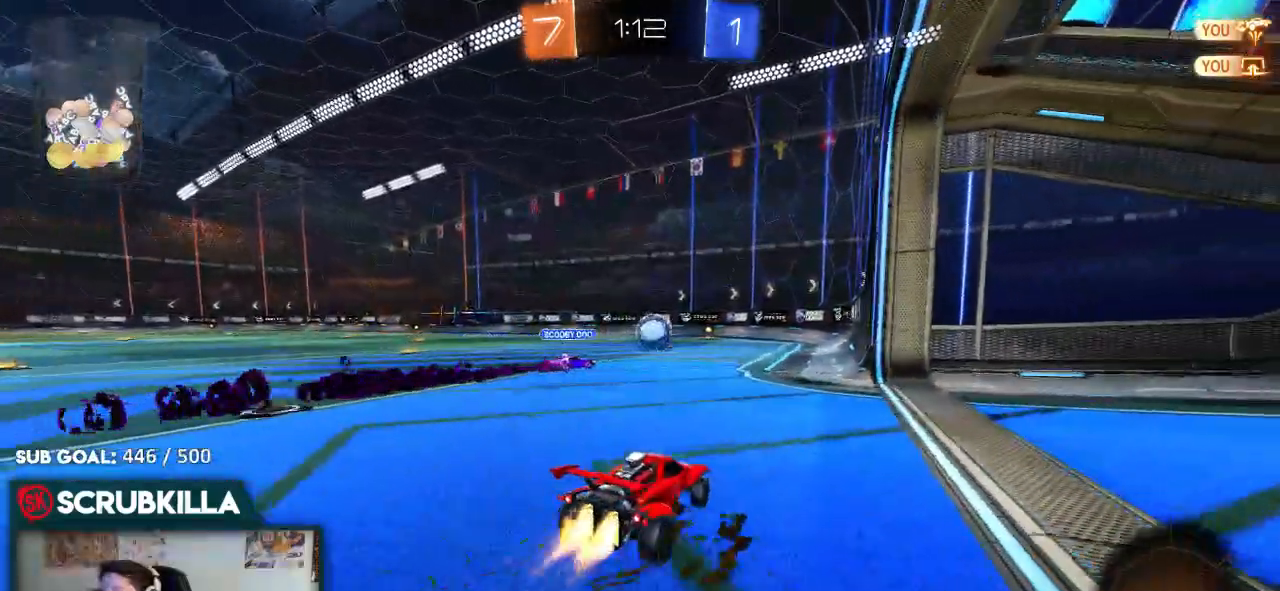
{"dt_ms": 500, "buttons": ["A", "B", "R2"], "left_stick": "up", "right_stick": "center", "events": [[400, "left_stick", "center"], [500, "A", "down"], [500, "left_stick", "up"]]}
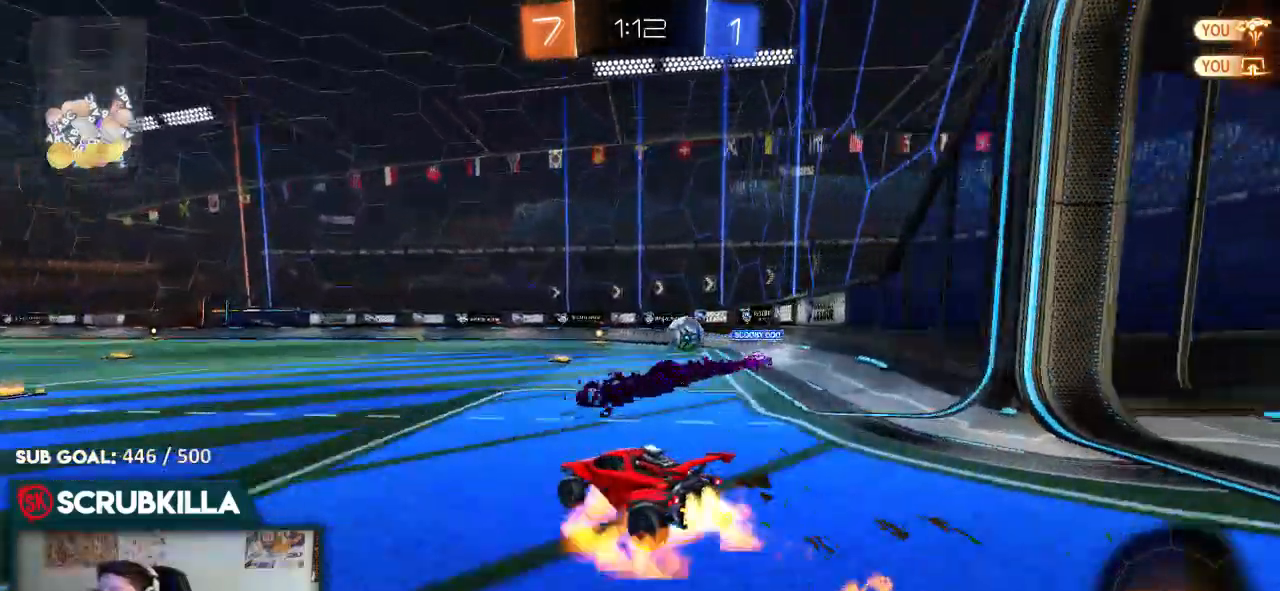
{"dt_ms": 500, "buttons": ["R2"], "left_stick": "center", "right_stick": "center", "events": [[117, "A", "up"], [167, "A", "down"], [317, "A", "up"], [317, "B", "up"], [367, "left_stick", "center"]]}
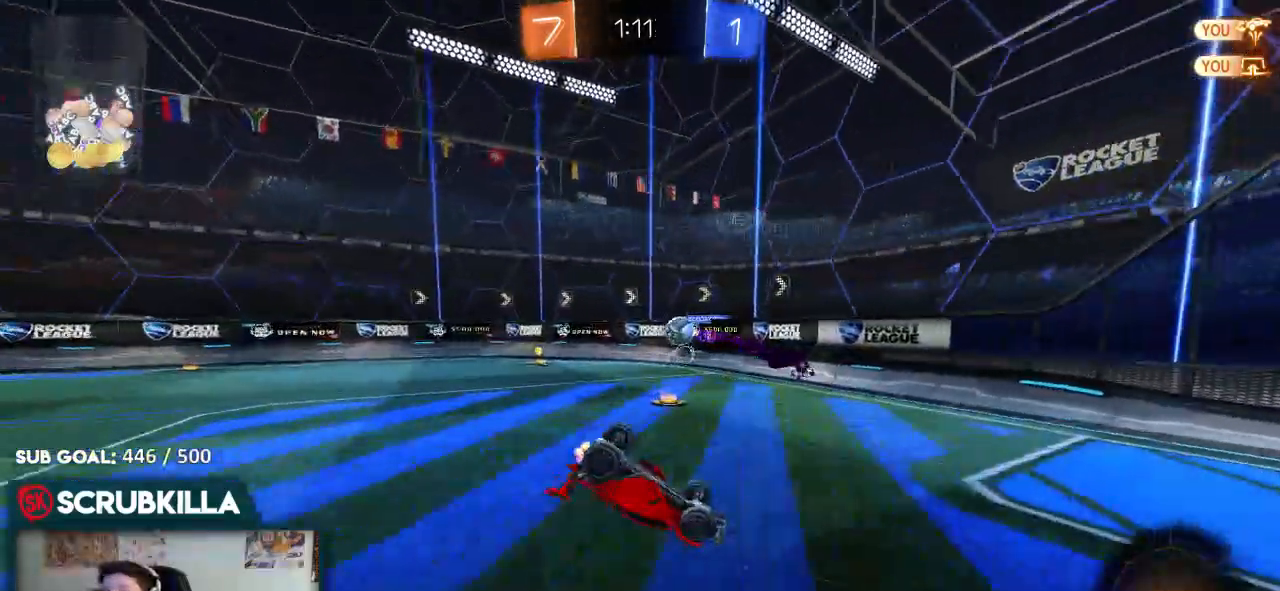
{"dt_ms": 500, "buttons": ["R2"], "left_stick": "center", "right_stick": "center", "events": []}
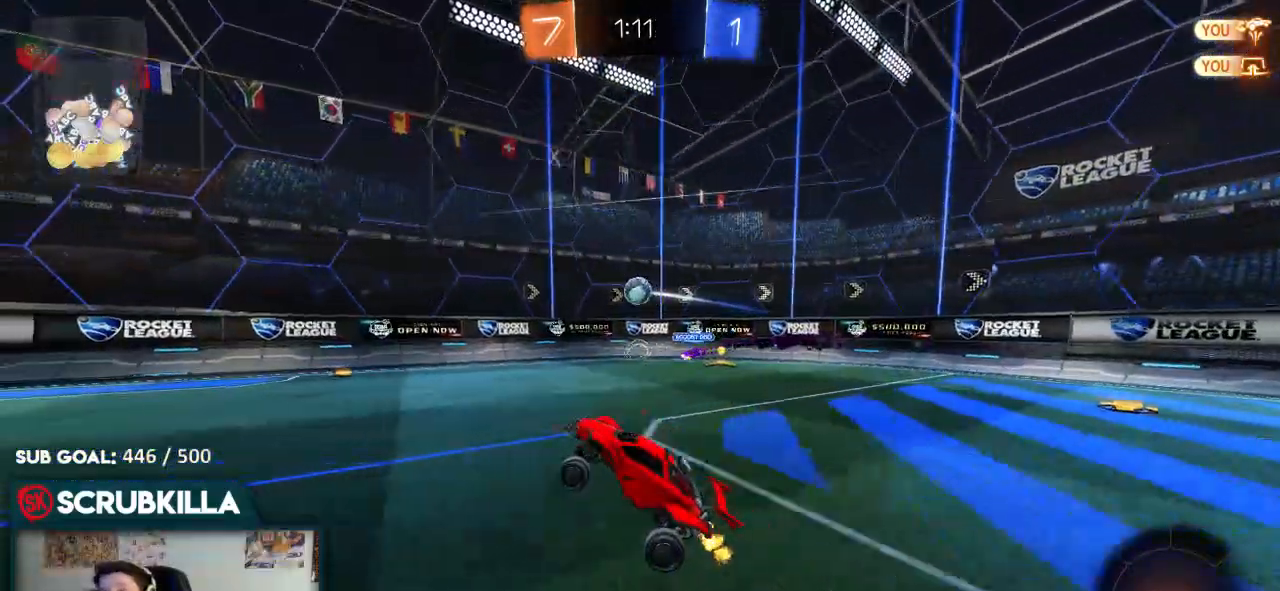
{"dt_ms": 500, "buttons": ["R2"], "left_stick": "center", "right_stick": "center", "events": [[117, "left_stick", "right"], [367, "left_stick", "center"]]}
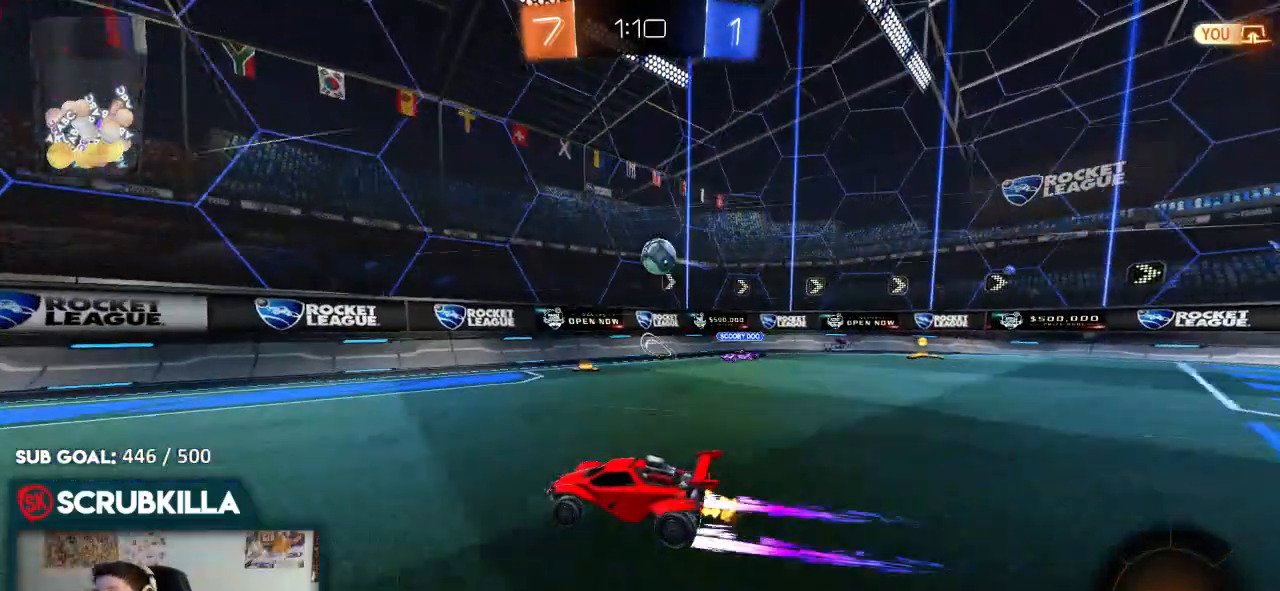
{"dt_ms": 500, "buttons": ["R2"], "left_stick": "down-left", "right_stick": "center", "events": [[217, "left_stick", "down-left"]]}
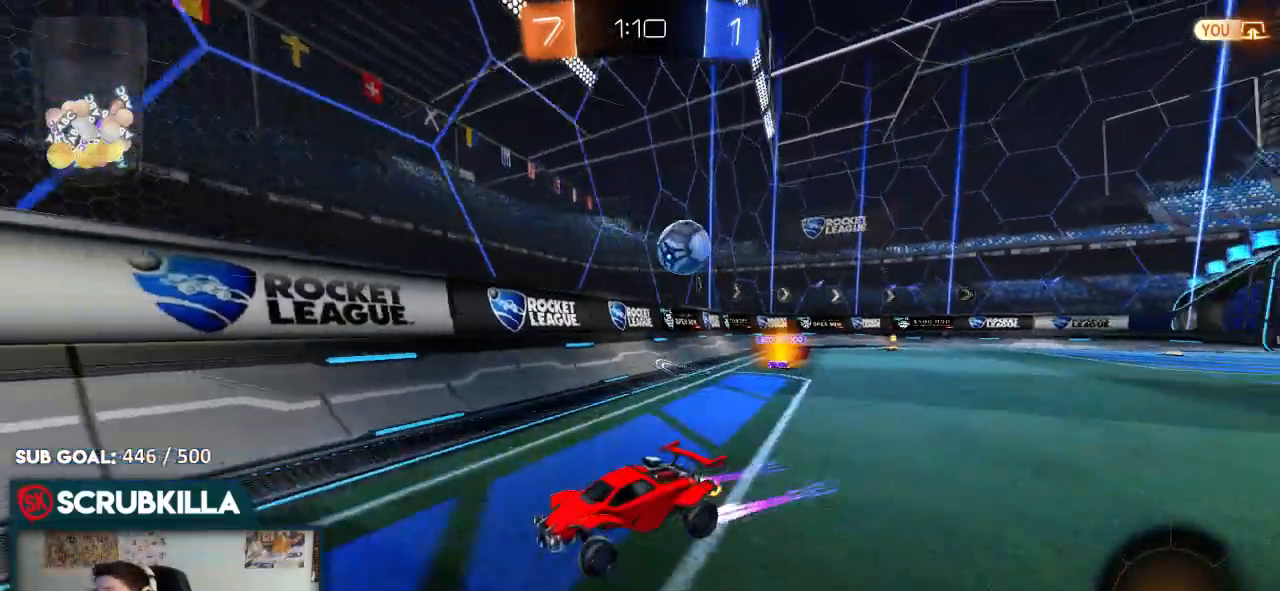
{"dt_ms": 500, "buttons": ["L2"], "left_stick": "left", "right_stick": "center", "events": [[17, "R2", "up"], [17, "left_stick", "center"], [167, "left_stick", "left"], [300, "L2", "down"]]}
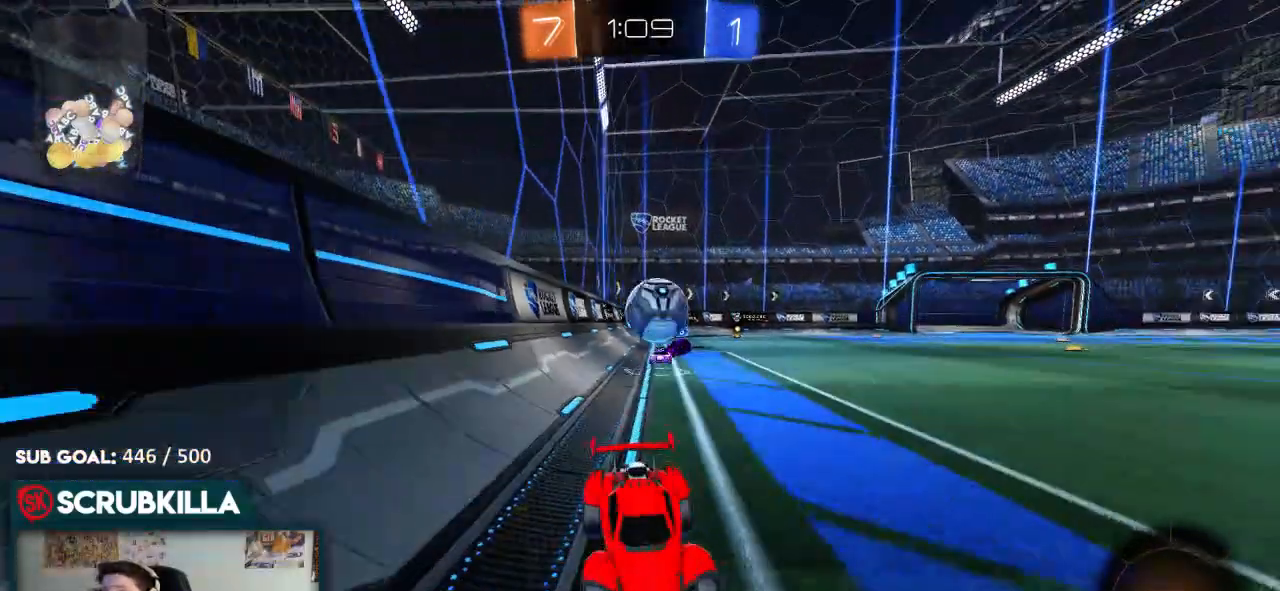
{"dt_ms": 1000, "buttons": ["R2"], "left_stick": "center", "right_stick": "center"}
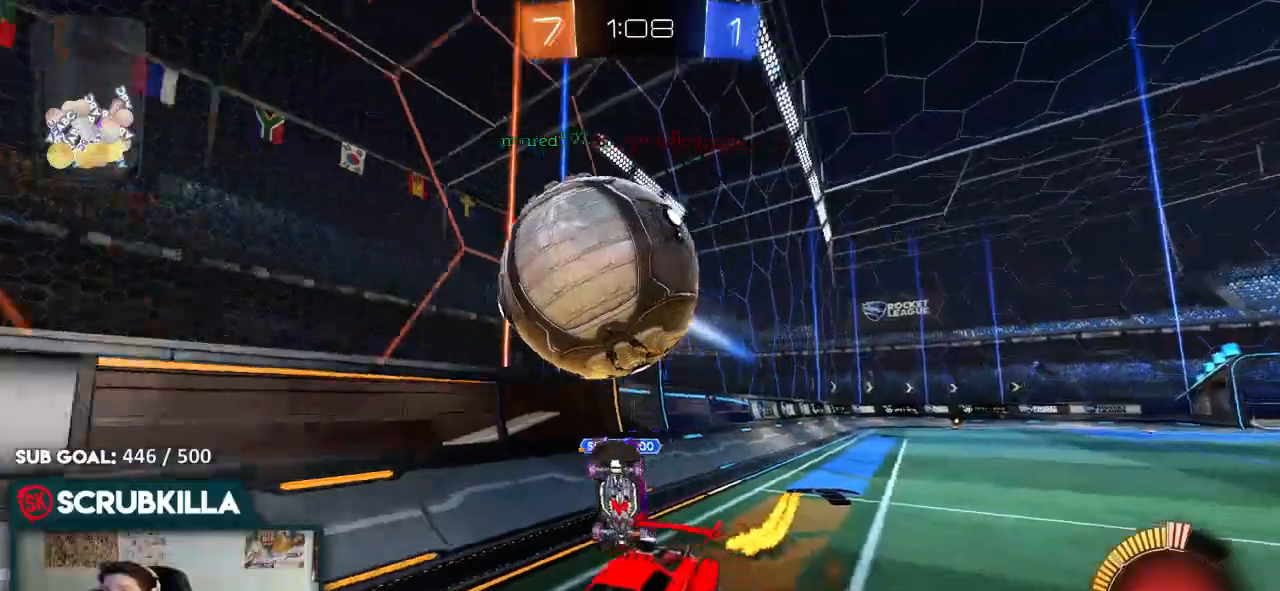
{"dt_ms": 500, "buttons": ["R2"], "left_stick": "center", "right_stick": "center", "events": [[150, "left_stick", "up"], [217, "A", "down"], [333, "A", "up"], [500, "left_stick", "center"]]}
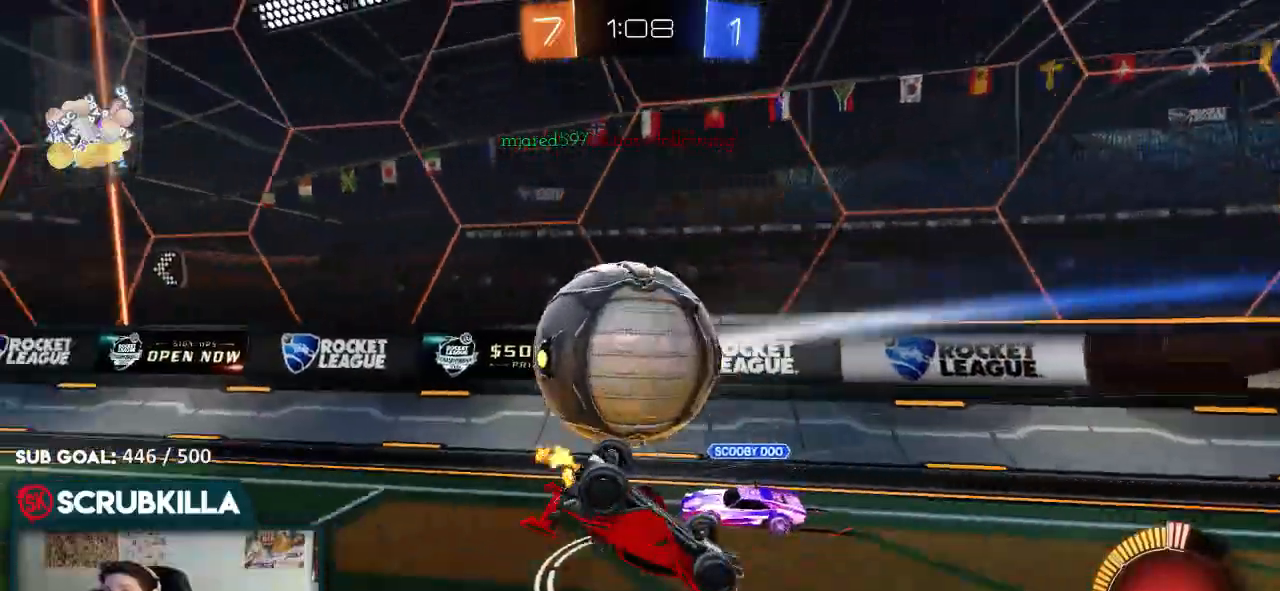
{"dt_ms": 500, "buttons": ["R2"], "left_stick": "center", "right_stick": "center", "events": []}
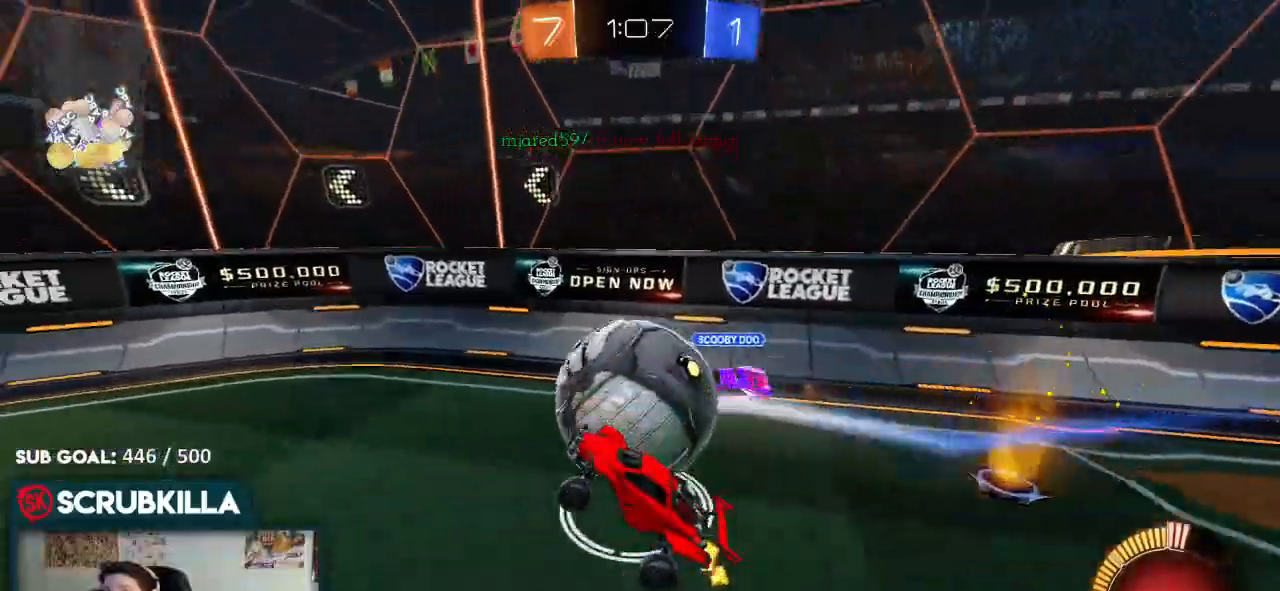
{"dt_ms": 500, "buttons": ["B", "R2"], "left_stick": "center", "right_stick": "center", "events": [[100, "R2", "up"], [217, "left_stick", "left"], [283, "R2", "down"], [350, "B", "down"], [417, "left_stick", "center"]]}
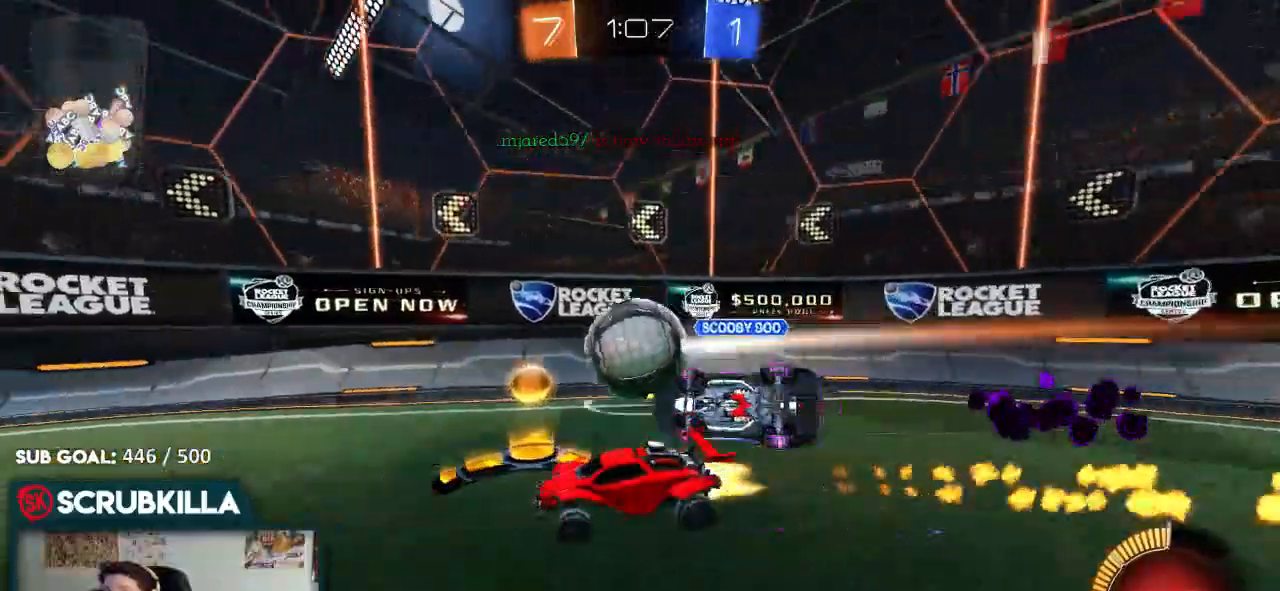
{"dt_ms": 500, "buttons": ["R2"], "left_stick": "right", "right_stick": "center", "events": [[67, "left_stick", "right"], [117, "B", "up"], [300, "left_stick", "center"], [500, "left_stick", "right"]]}
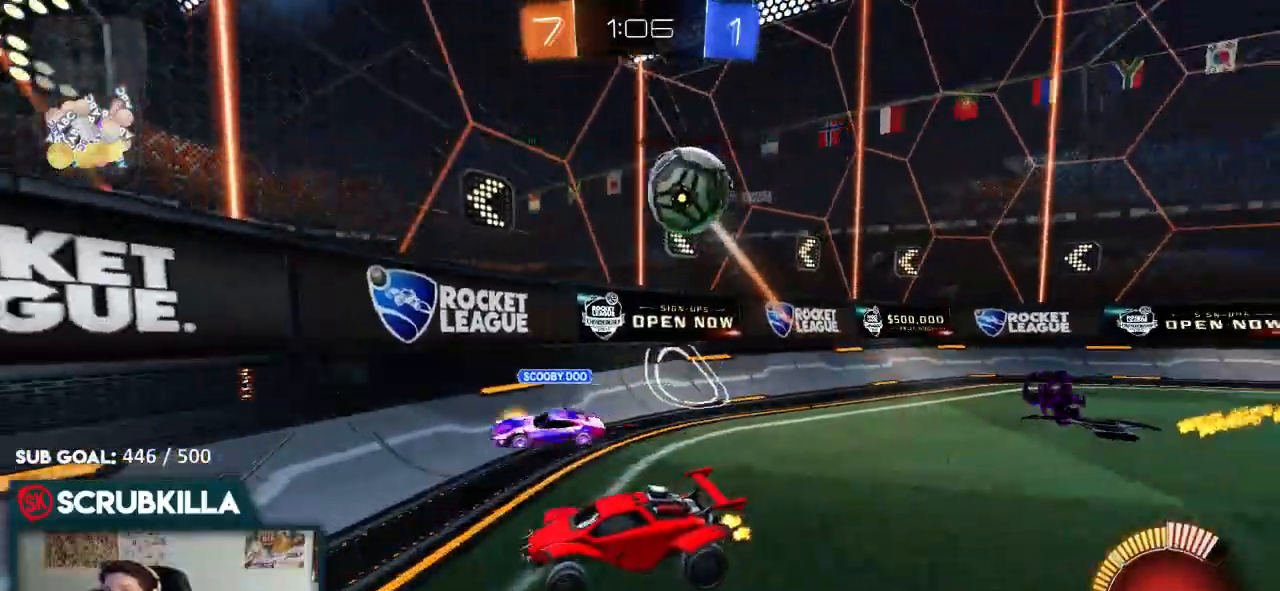
{"dt_ms": 500, "buttons": ["B", "R2"], "left_stick": "right", "right_stick": "center", "events": [[33, "left_stick", "center"], [367, "left_stick", "right"], [450, "B", "down"]]}
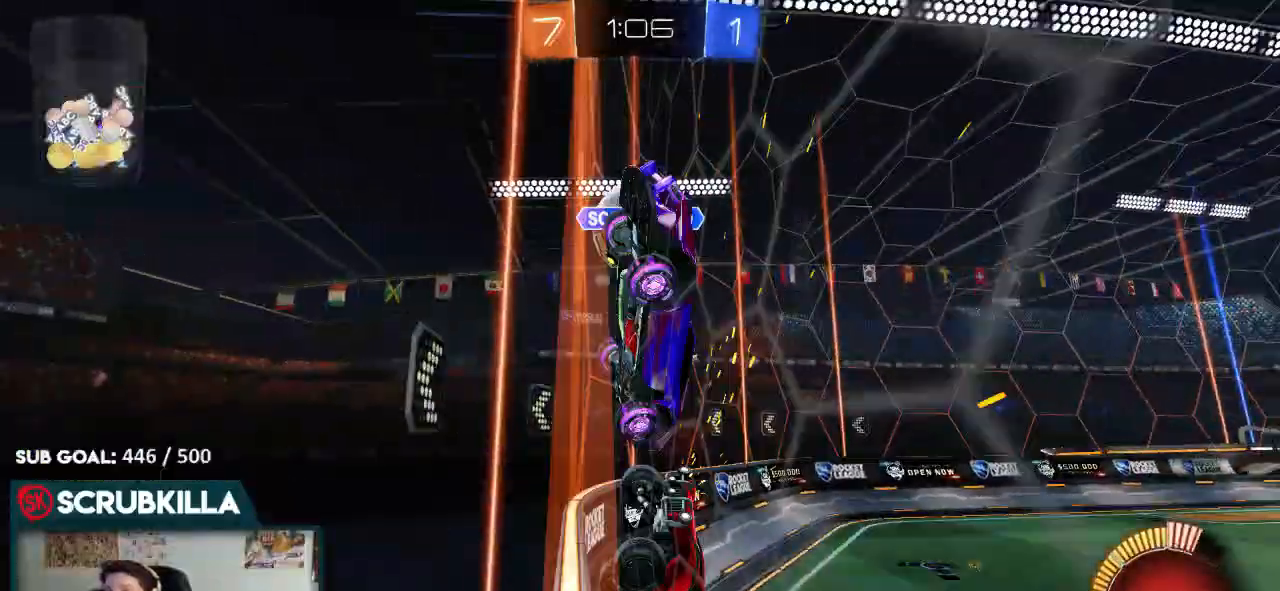
{"dt_ms": 500, "buttons": ["L2"], "left_stick": "right", "right_stick": "center", "events": [[167, "B", "up"], [167, "left_stick", "center"], [400, "L2", "down"], [400, "R2", "up"], [400, "left_stick", "right"]]}
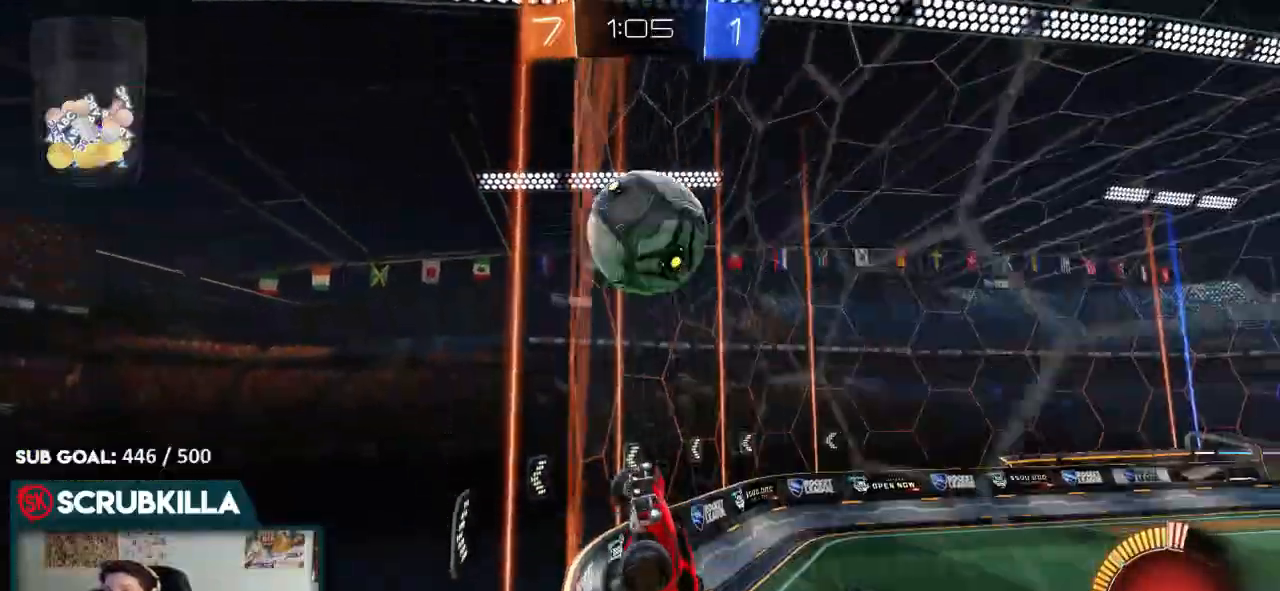
{"dt_ms": 500, "buttons": ["R2"], "left_stick": "left", "right_stick": "center"}
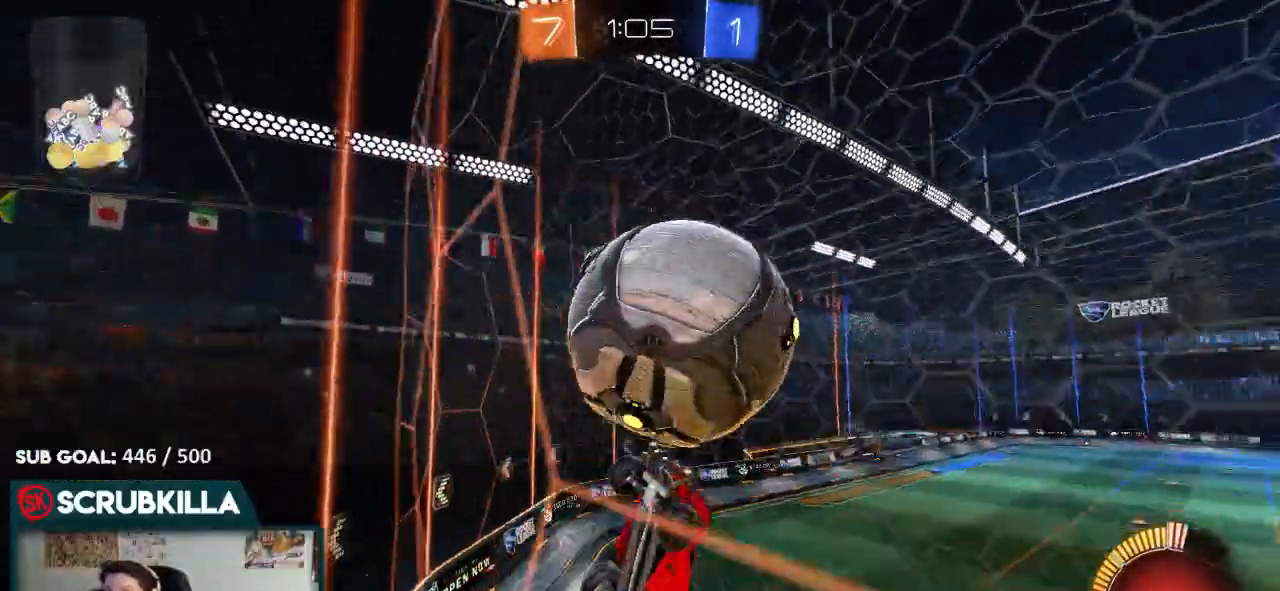
{"dt_ms": 500, "buttons": ["A", "R2"], "left_stick": "down", "right_stick": "center", "events": [[133, "L2", "down"], [133, "R2", "up"], [233, "L2", "up"], [233, "R2", "down"], [367, "left_stick", "down"], [417, "A", "down"]]}
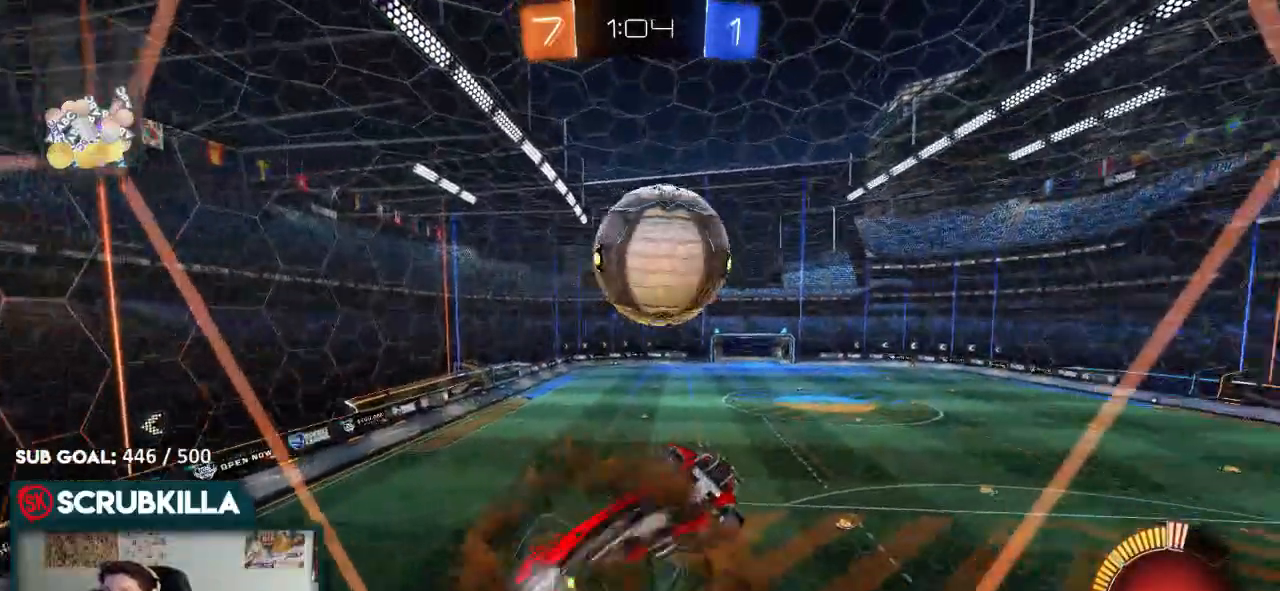
{"dt_ms": 500, "buttons": ["X", "R2"], "left_stick": "right", "right_stick": "center", "events": [[117, "A", "up"], [183, "B", "down"], [183, "left_stick", "left"], [300, "B", "up"], [300, "left_stick", "down"], [417, "X", "down"], [417, "left_stick", "right"]]}
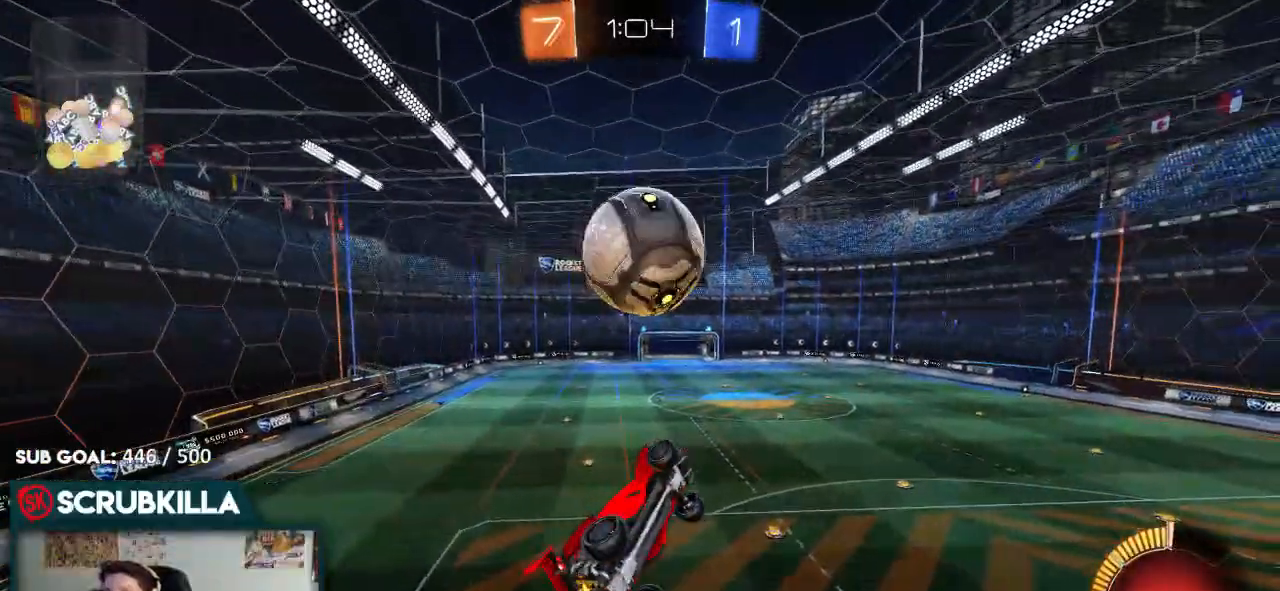
{"dt_ms": 500, "buttons": ["X", "R2"], "left_stick": "right", "right_stick": "center", "events": [[100, "X", "up"], [183, "left_stick", "down"], [333, "left_stick", "right"], [400, "X", "down"]]}
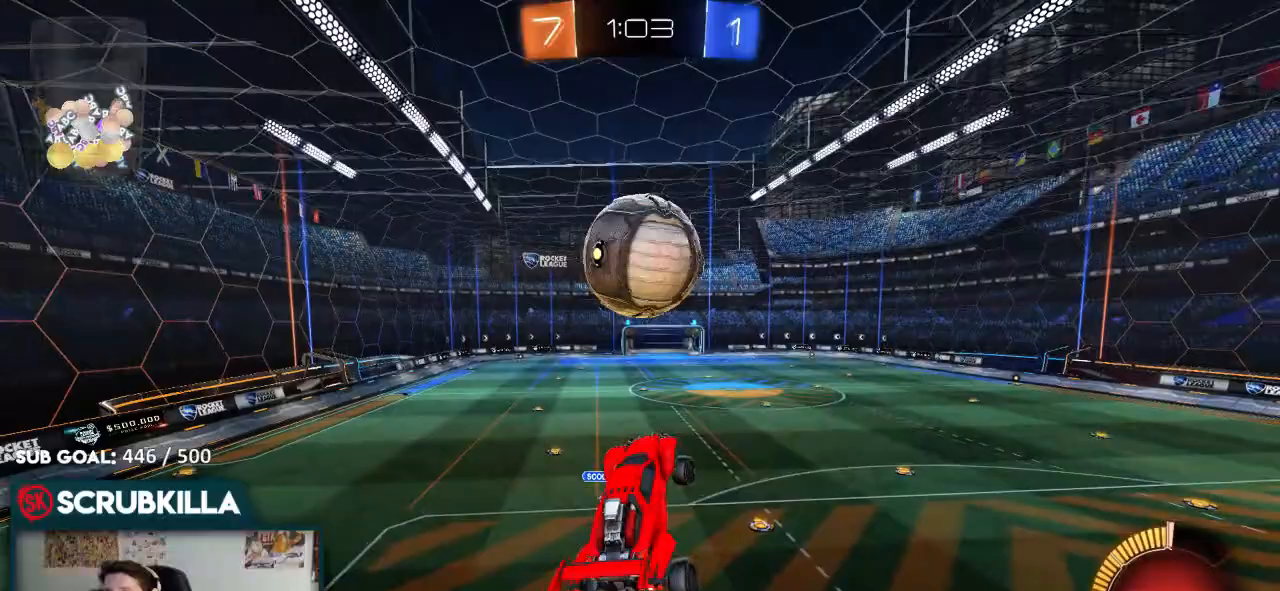
{"dt_ms": 500, "buttons": ["B", "R2"], "left_stick": "down", "right_stick": "center", "events": [[17, "X", "up"], [17, "left_stick", "up"], [83, "B", "down"], [200, "left_stick", "up-left"], [333, "left_stick", "down"]]}
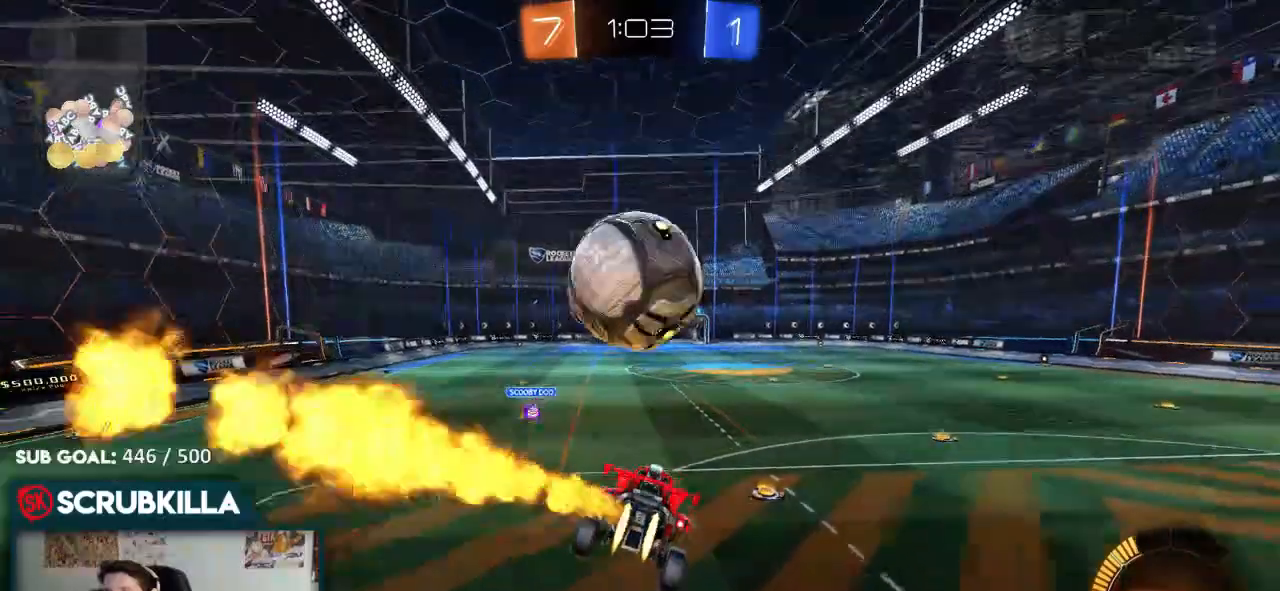
{"dt_ms": 1000, "buttons": ["R2"], "left_stick": "left", "right_stick": "center"}
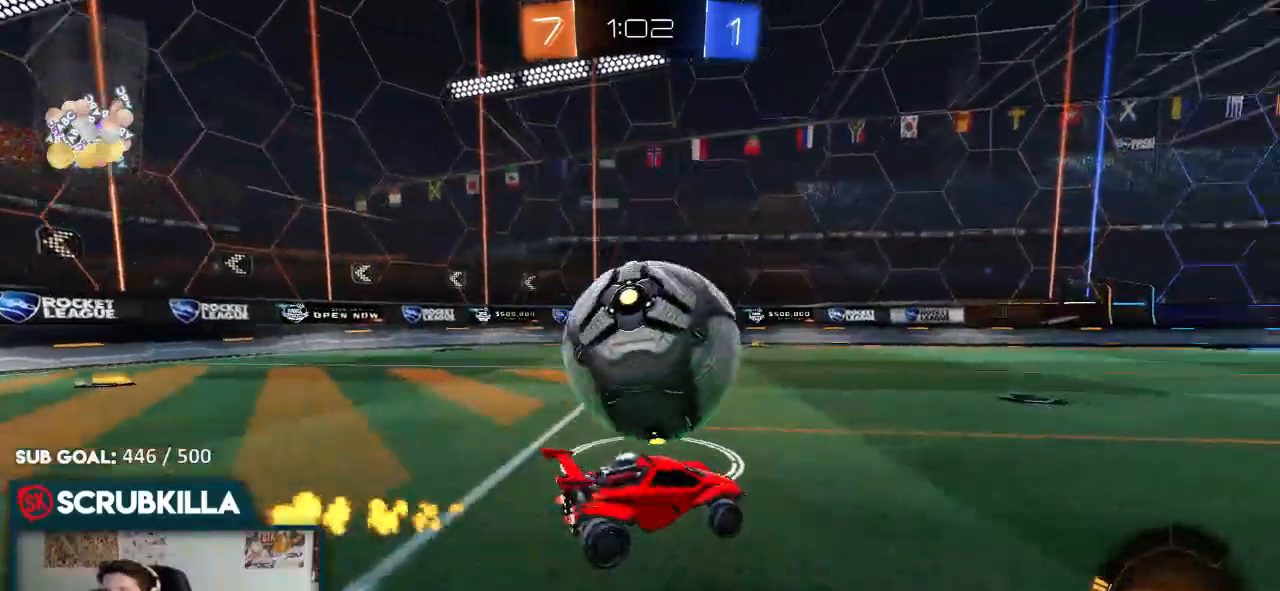
{"dt_ms": 500, "buttons": ["B", "R2"], "left_stick": "center", "right_stick": "center", "events": [[17, "R2", "up"], [167, "R2", "down"], [250, "B", "down"], [483, "left_stick", "center"]]}
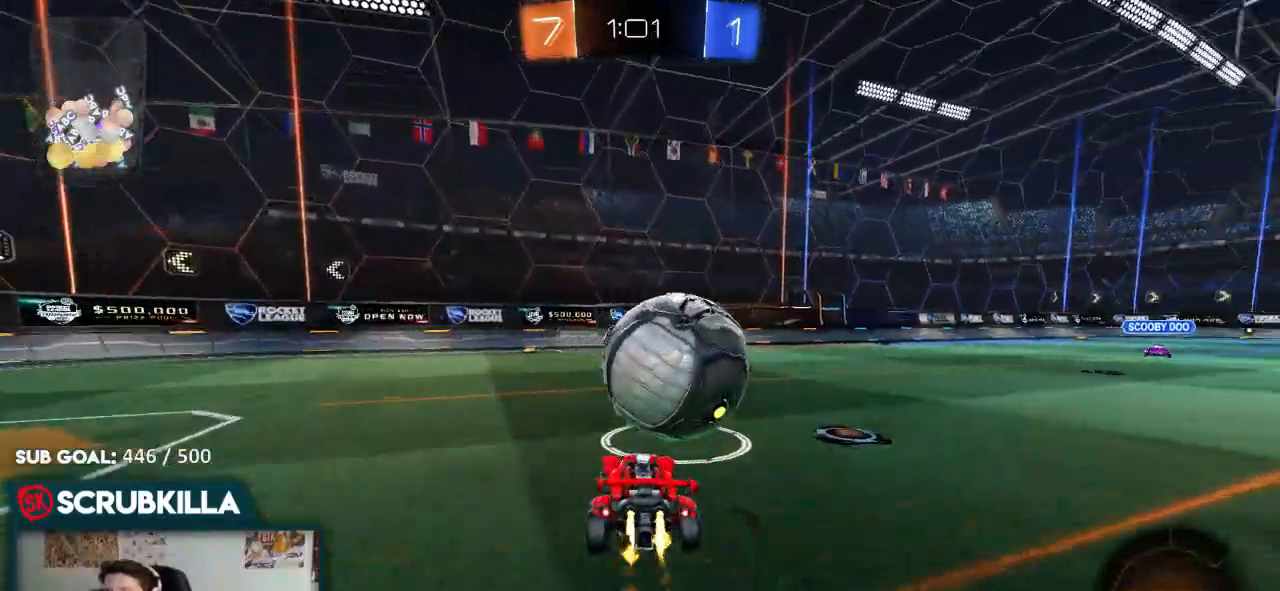
{"dt_ms": 500, "buttons": ["B", "R2"], "left_stick": "right", "right_stick": "center", "events": [[67, "B", "up"], [167, "B", "down"], [350, "left_stick", "right"]]}
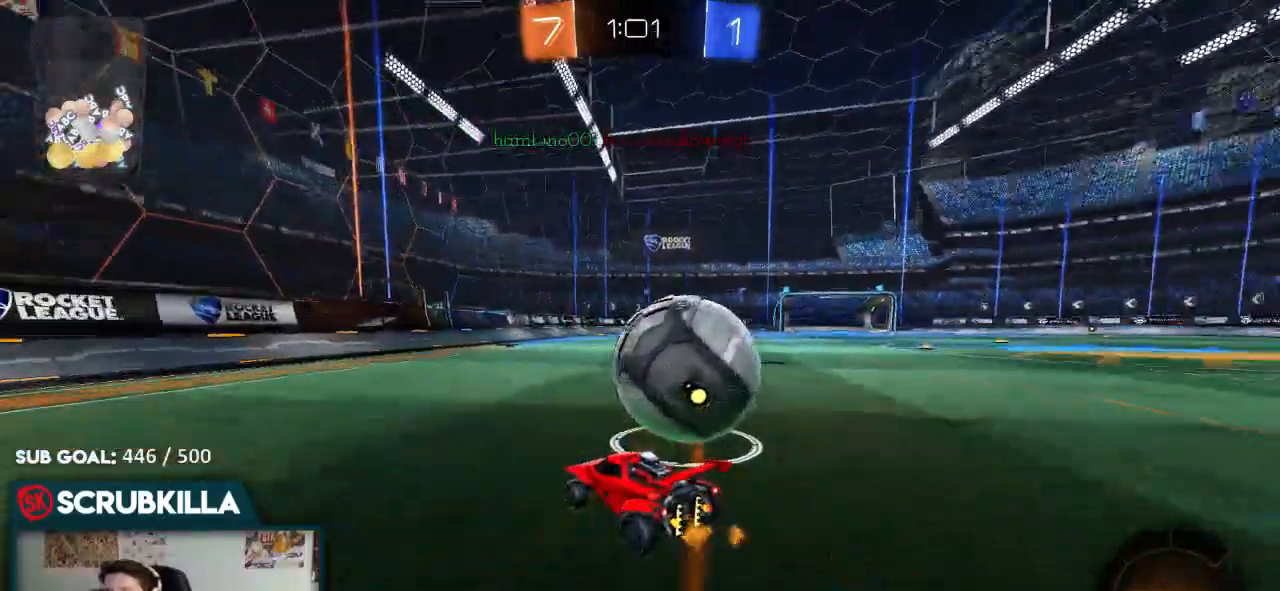
{"dt_ms": 1000, "buttons": ["R2"], "left_stick": "right", "right_stick": "center"}
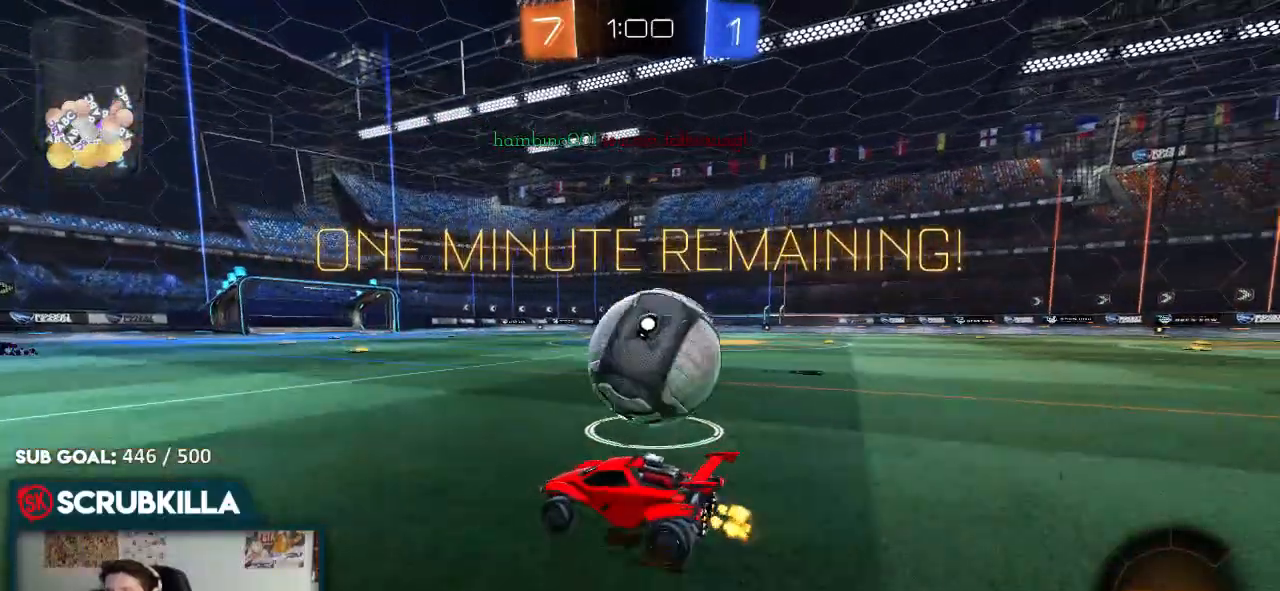
{"dt_ms": 500, "buttons": ["R2"], "left_stick": "center", "right_stick": "center", "events": [[133, "R2", "up"], [417, "left_stick", "center"], [483, "R2", "down"]]}
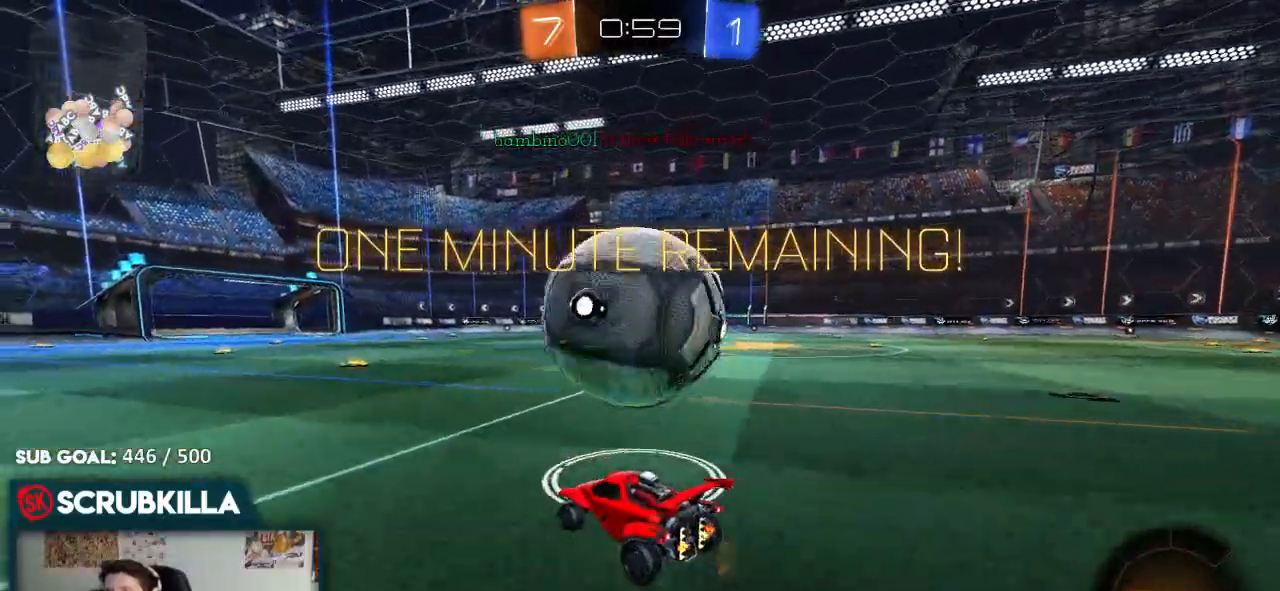
{"dt_ms": 500, "buttons": ["R2"], "left_stick": "right", "right_stick": "center", "events": [[50, "R2", "up"], [50, "Y", "down"], [83, "left_stick", "left"], [183, "Y", "up"], [367, "R2", "down"], [367, "left_stick", "center"], [417, "left_stick", "right"]]}
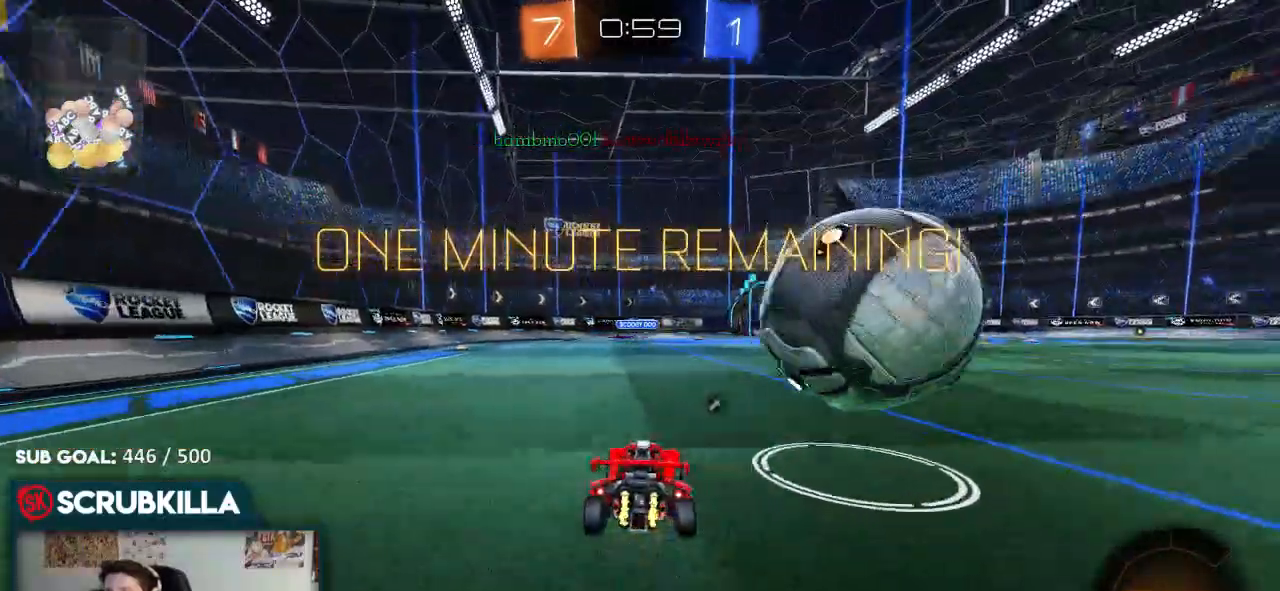
{"dt_ms": 500, "buttons": ["B", "R2"], "left_stick": "center", "right_stick": "center", "events": [[250, "left_stick", "center"], [300, "B", "down"]]}
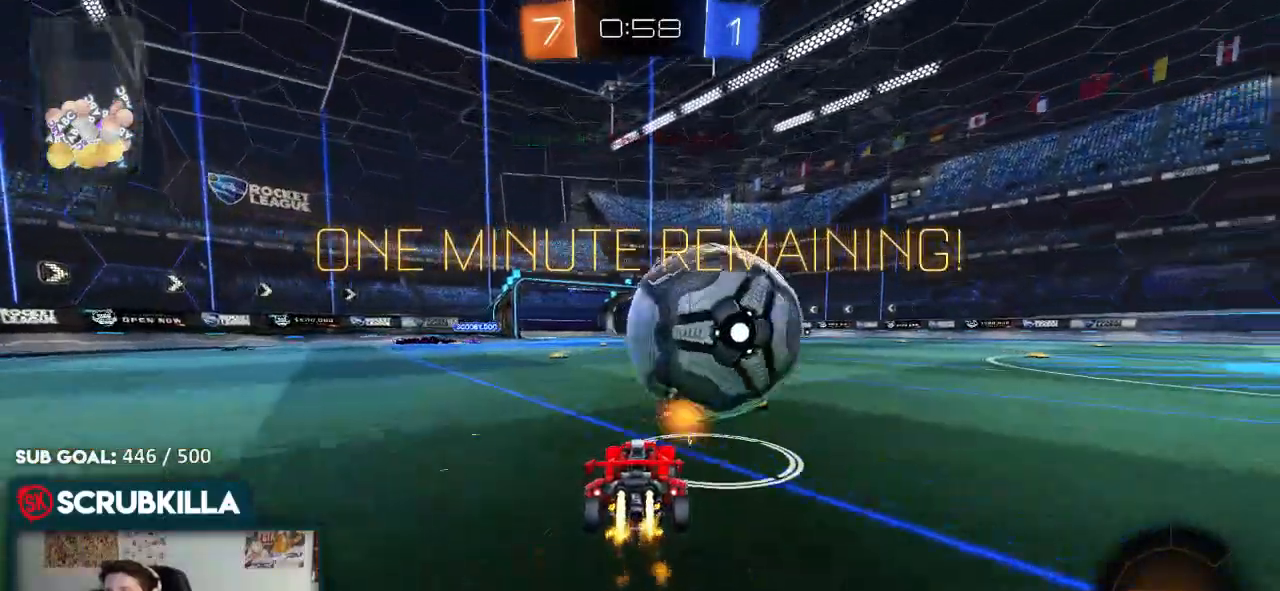
{"dt_ms": 500, "buttons": ["B", "R2"], "left_stick": "left", "right_stick": "center", "events": [[17, "left_stick", "right"], [217, "B", "up"], [217, "left_stick", "center"], [283, "left_stick", "left"], [383, "B", "down"]]}